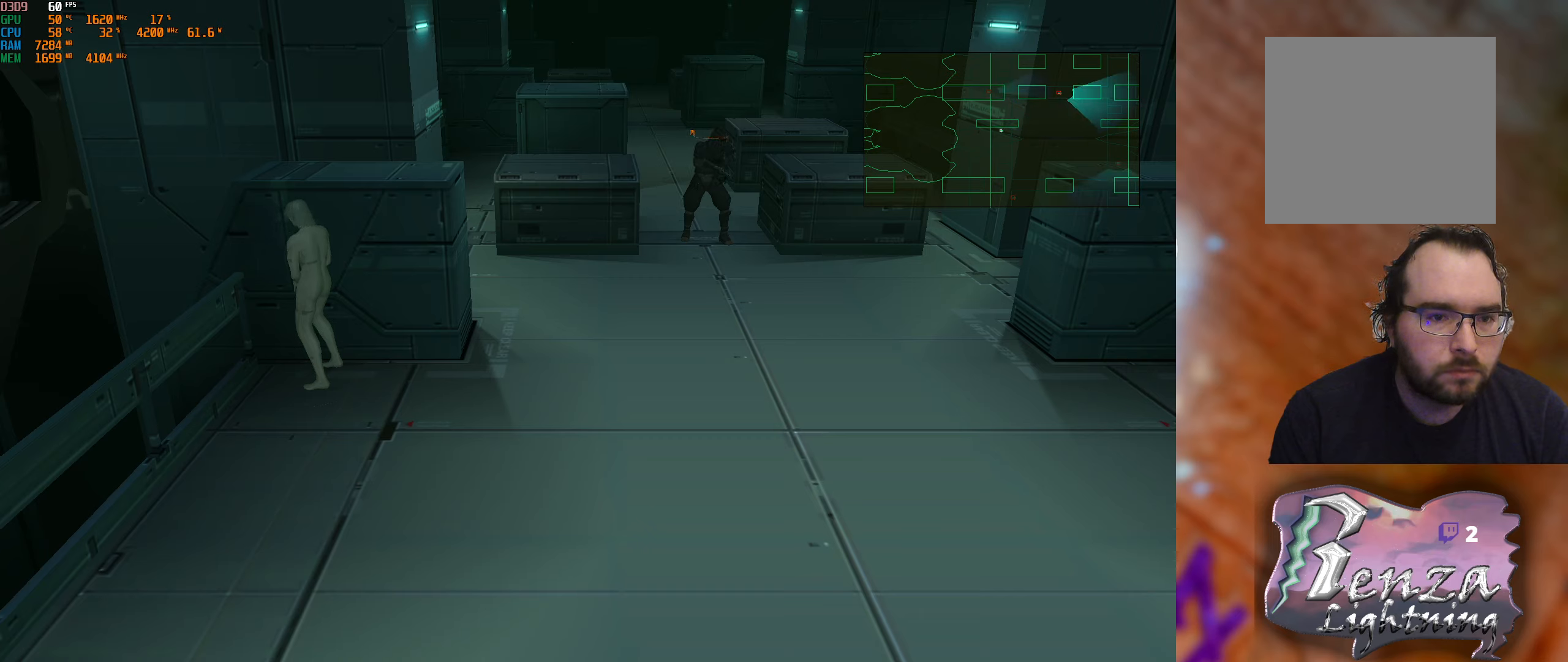
Gameplay with a controller (Xbox layout); each line is a JSON object with the inputs held at the frame after it. "events" lists button and stick changes between this image and that frame as [ms after this image, input, new state], when the widget could be followed in between.
{"buttons": [], "left_stick": "up-right", "right_stick": "center", "events": [[150, "left_stick", "right"], [434, "left_stick", "up-right"]]}
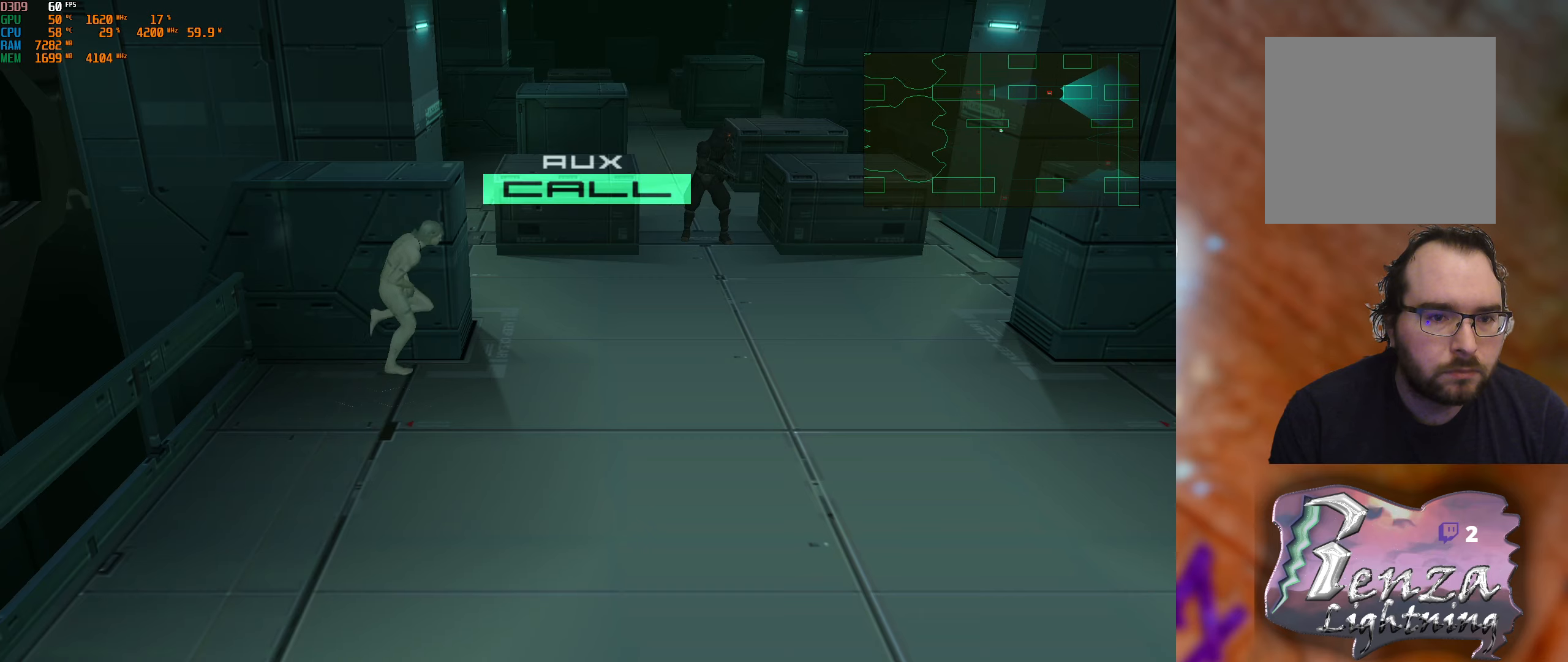
{"buttons": [], "left_stick": "down-right", "right_stick": "center", "events": [[67, "left_stick", "up"], [217, "left_stick", "down-right"], [266, "SELECT", "down"], [483, "SELECT", "up"]]}
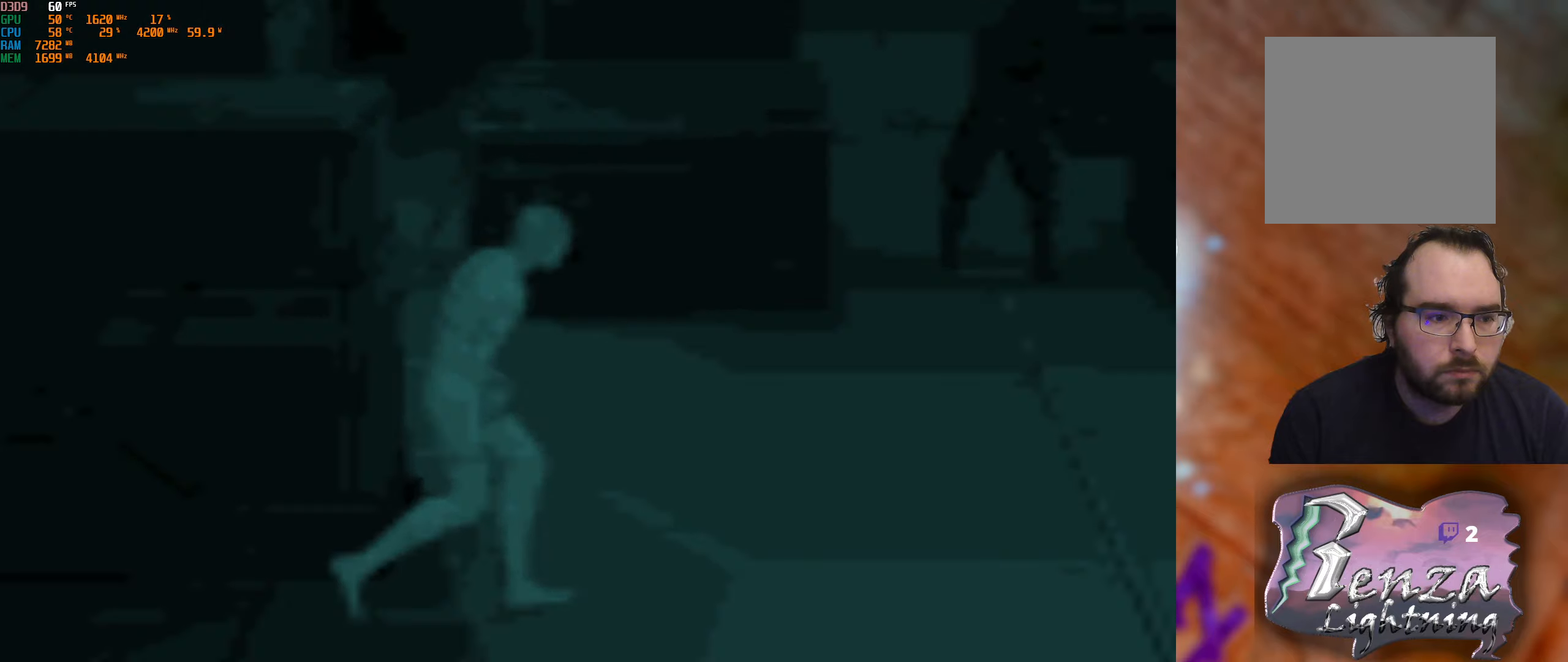
{"buttons": [], "left_stick": "center", "right_stick": "center", "events": [[83, "left_stick", "center"]]}
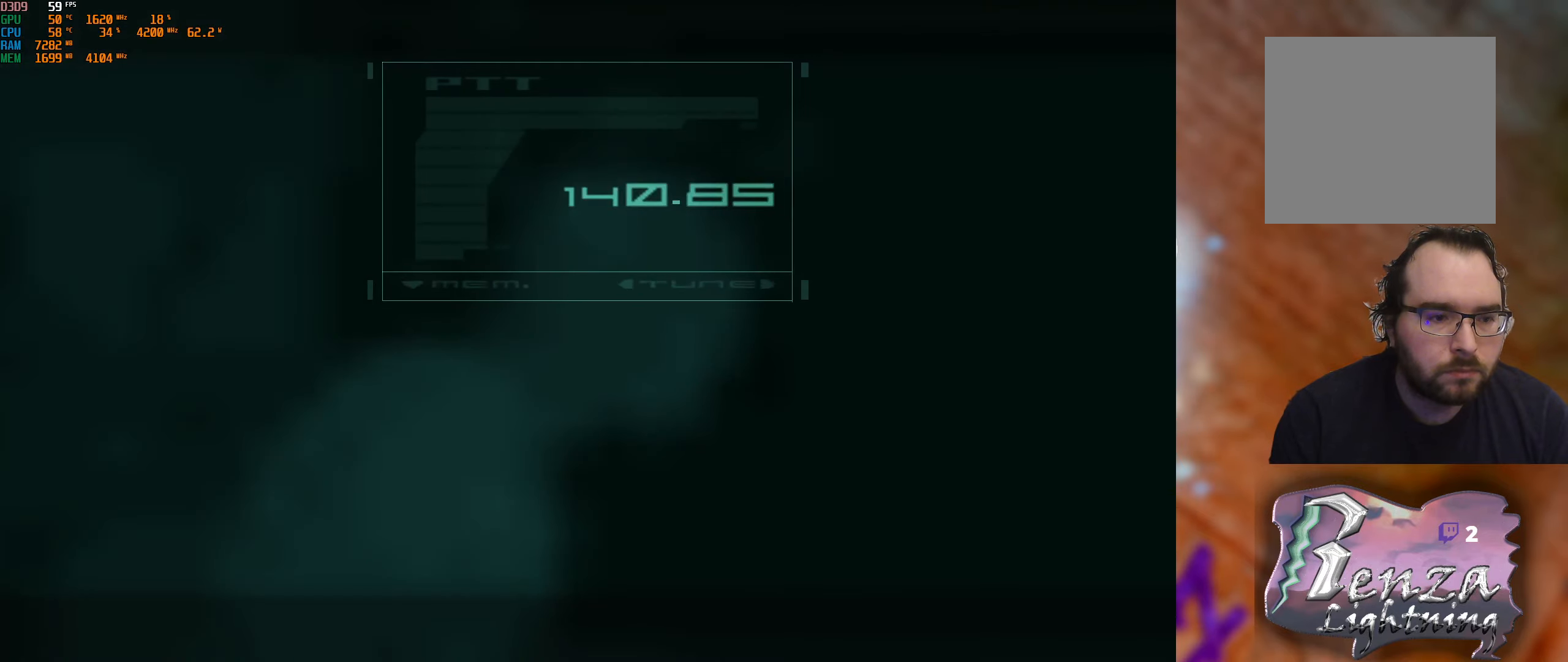
{"buttons": [], "left_stick": "center", "right_stick": "center", "events": []}
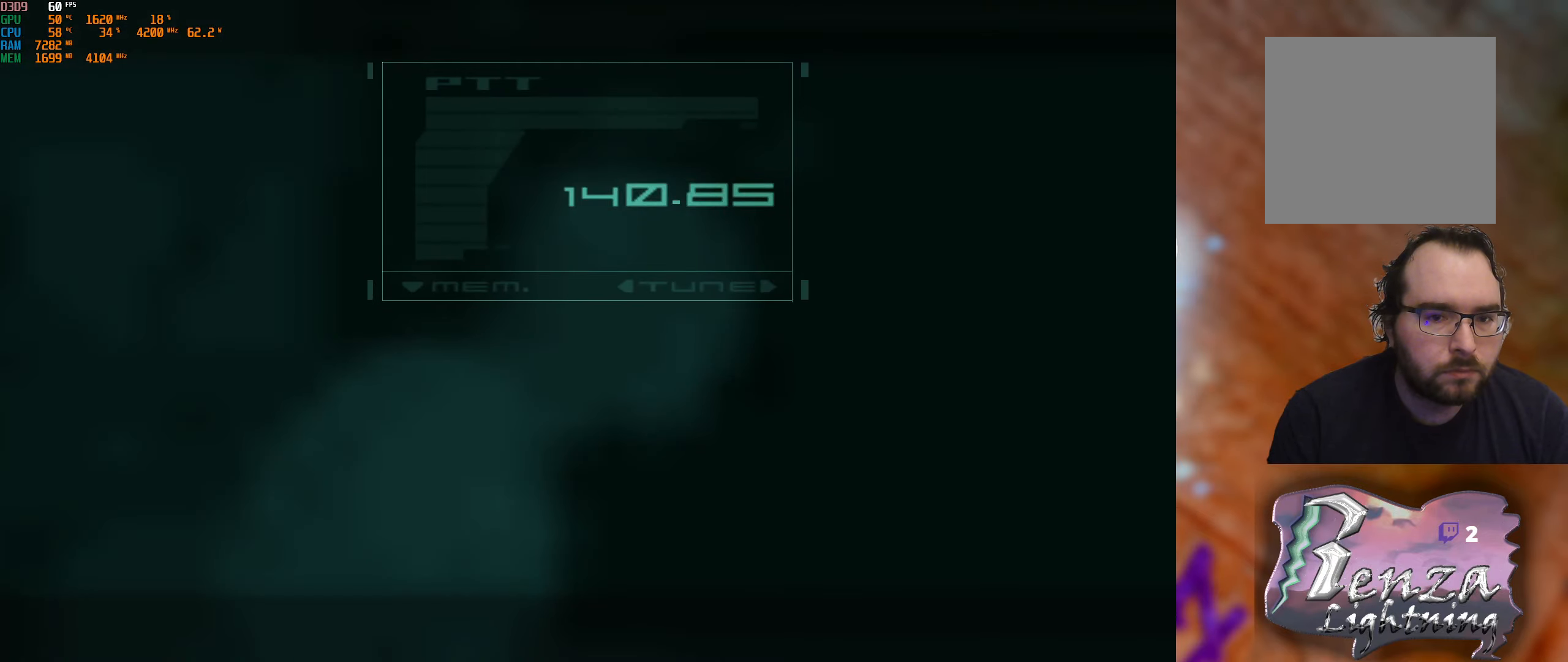
{"buttons": [], "left_stick": "center", "right_stick": "center", "events": []}
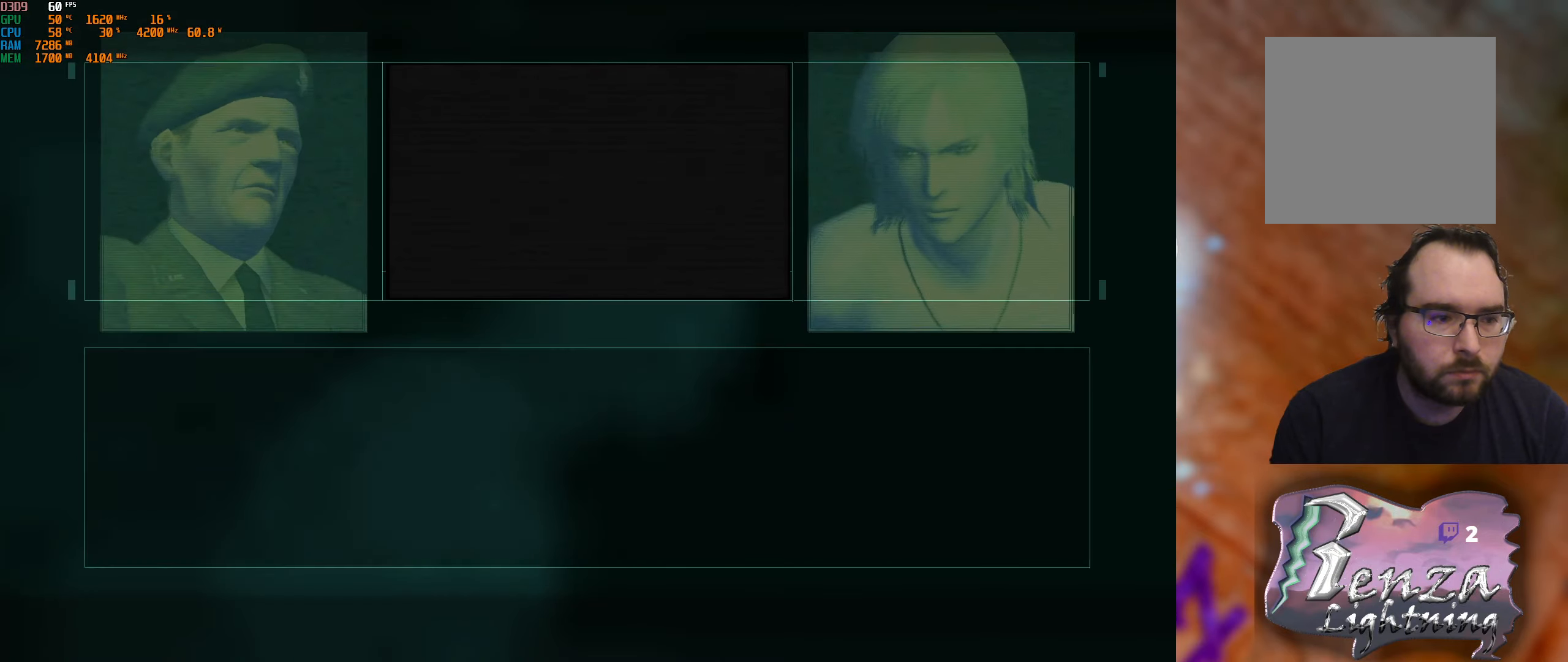
{"buttons": [], "left_stick": "center", "right_stick": "center", "events": []}
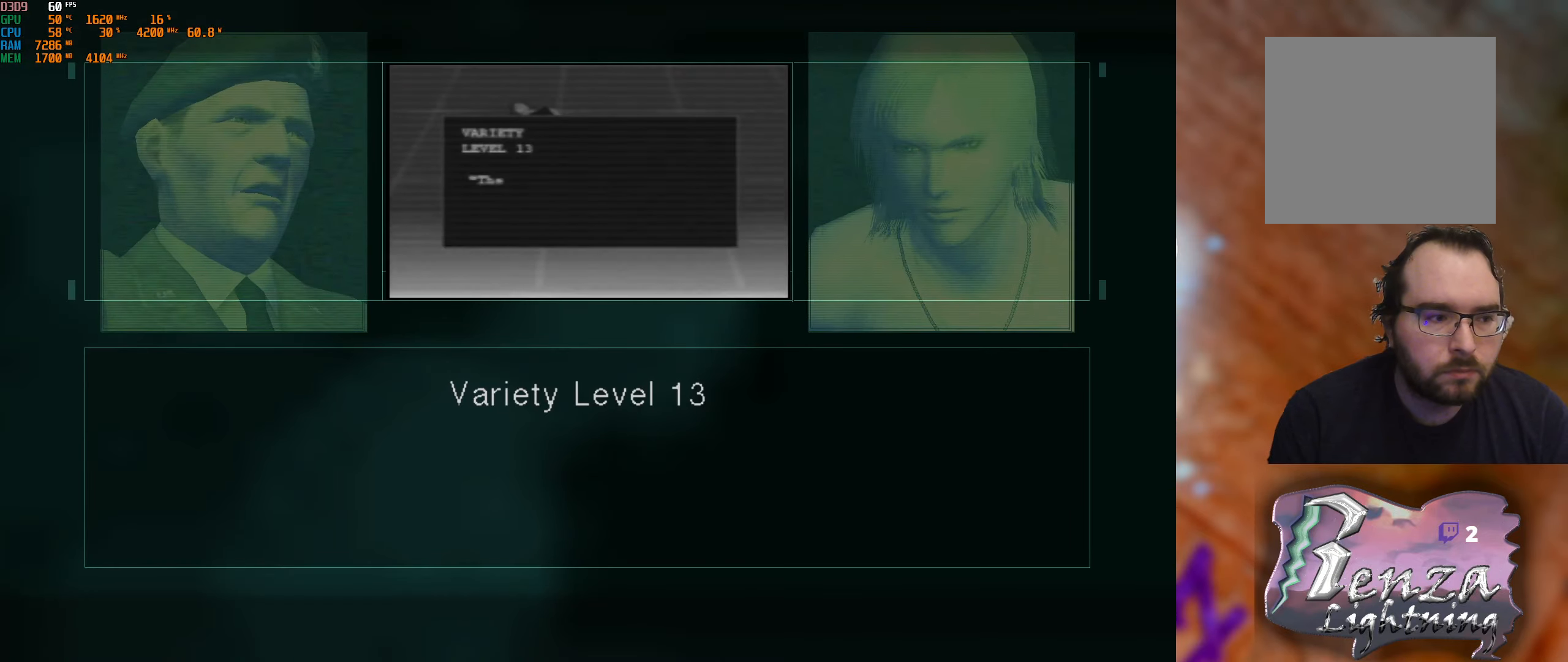
{"buttons": ["Y"], "left_stick": "center", "right_stick": "center", "events": [[316, "Y", "down"], [400, "Y", "up"], [500, "Y", "down"]]}
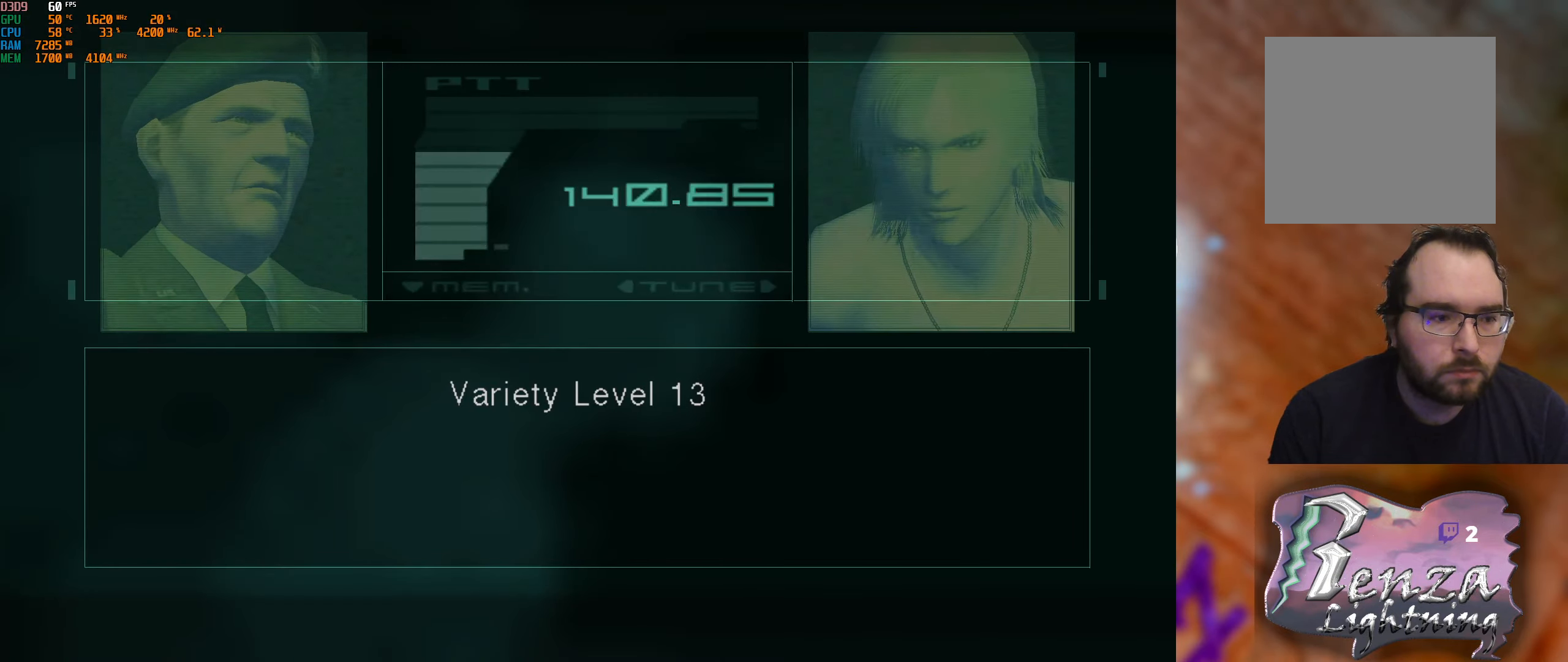
{"buttons": [], "left_stick": "up", "right_stick": "center", "events": [[100, "Y", "up"], [483, "left_stick", "up"]]}
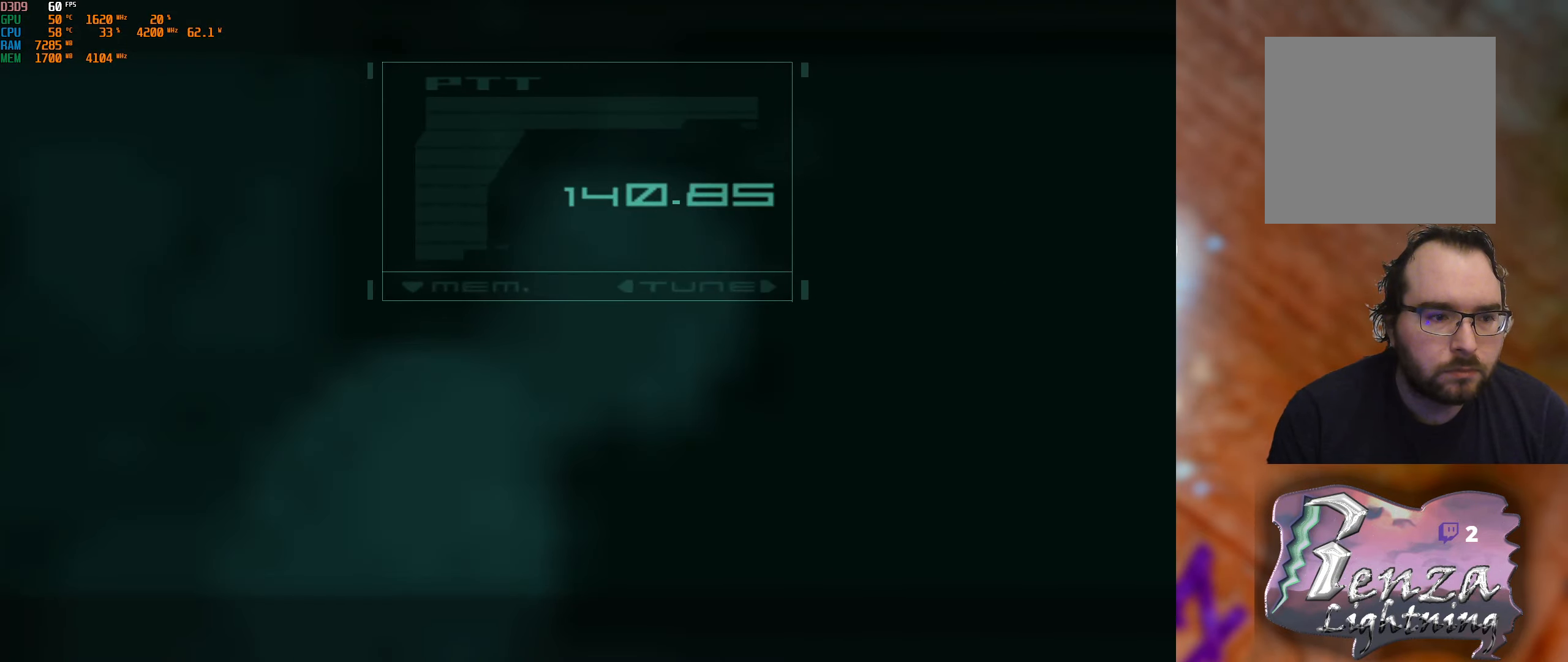
{"buttons": [], "left_stick": "up", "right_stick": "center", "events": []}
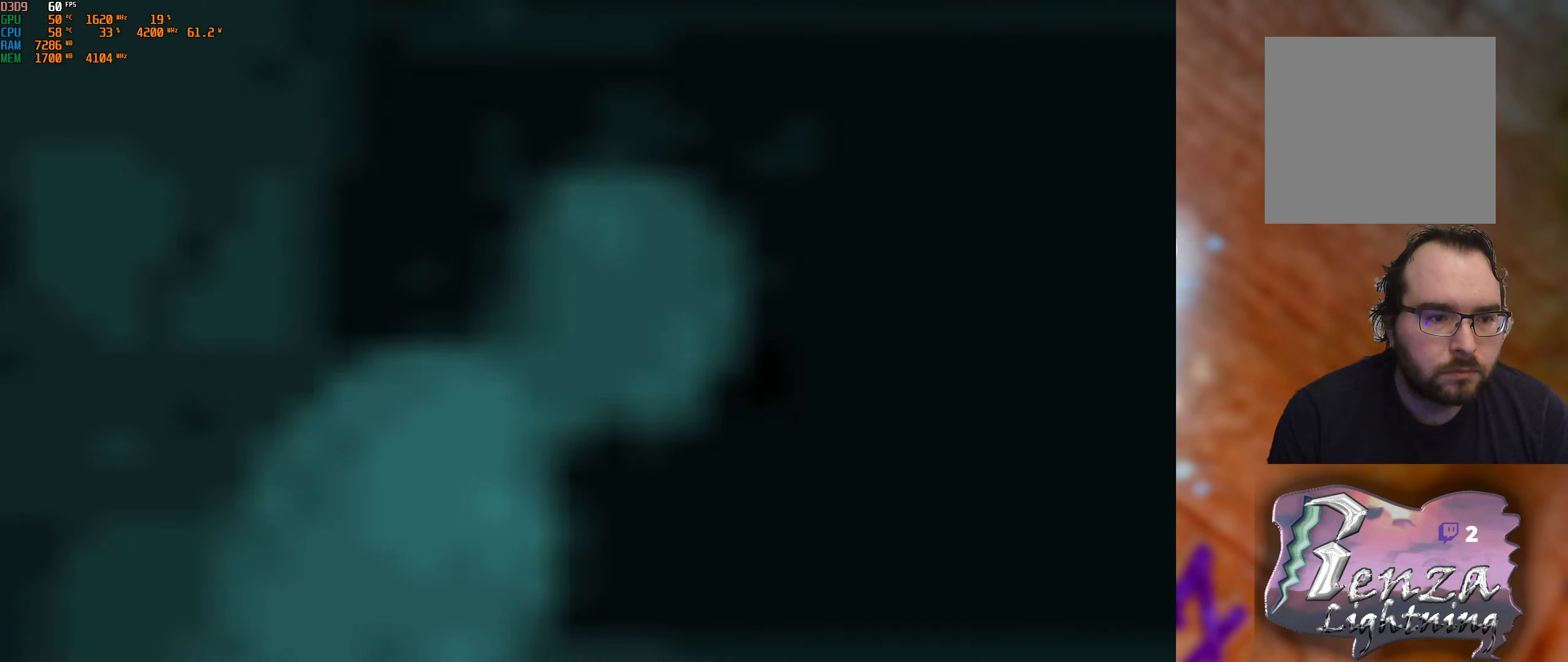
{"buttons": [], "left_stick": "up", "right_stick": "center", "events": []}
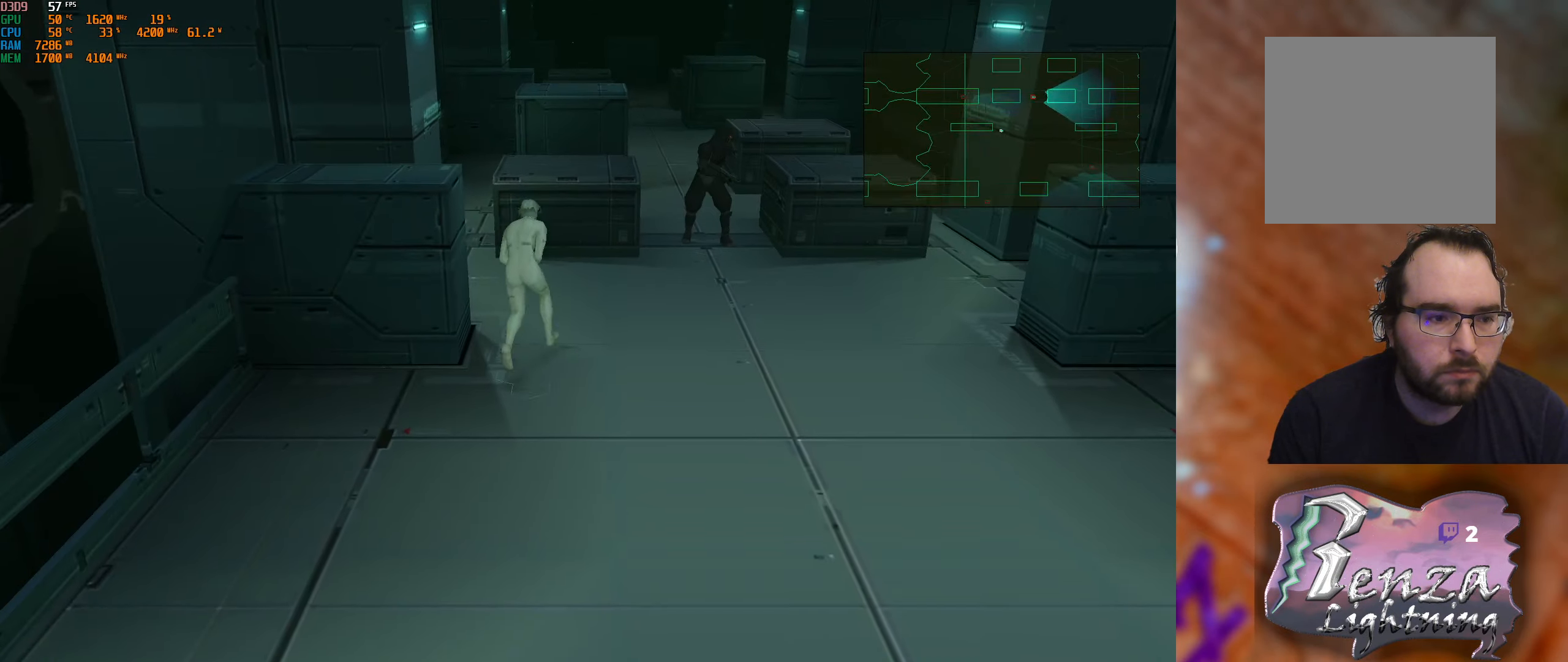
{"buttons": [], "left_stick": "up-right", "right_stick": "center", "events": [[400, "left_stick", "up-right"]]}
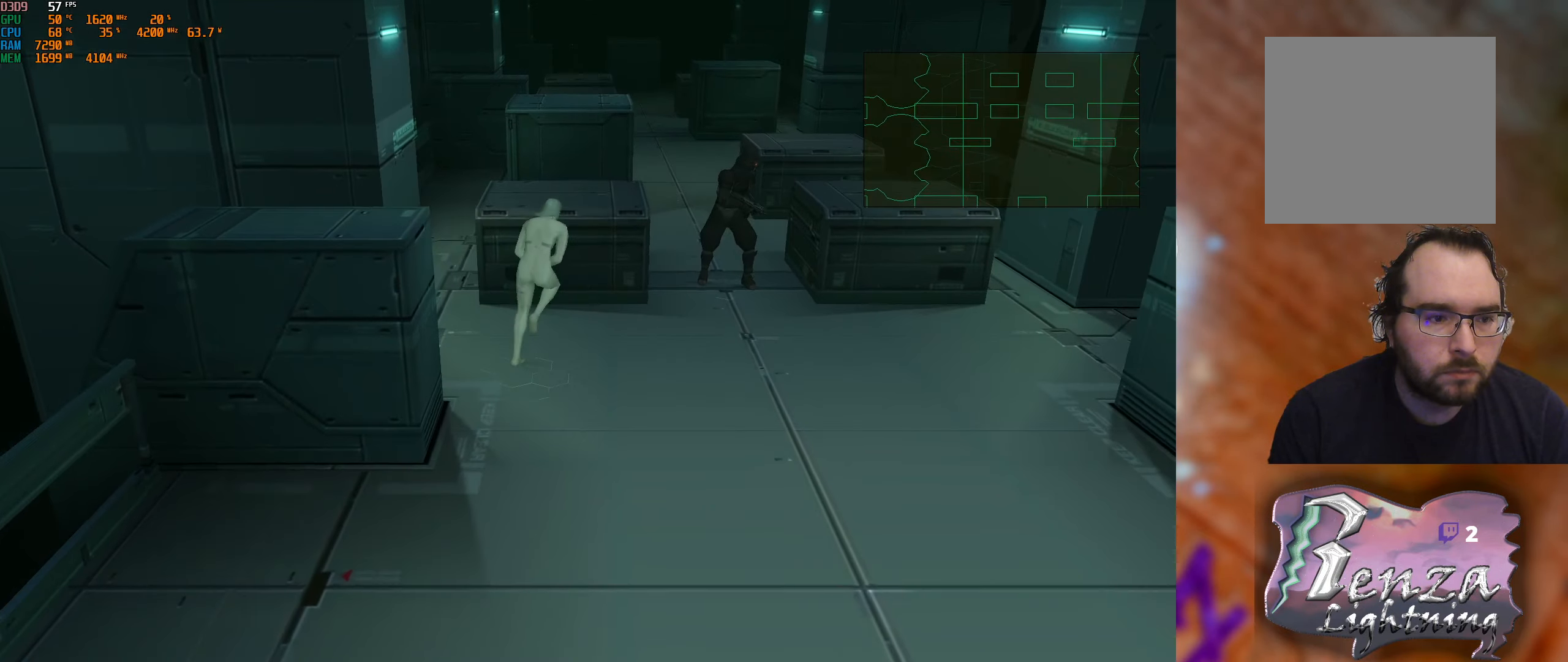
{"buttons": ["B"], "left_stick": "up-right", "right_stick": "center", "events": [[433, "B", "down"]]}
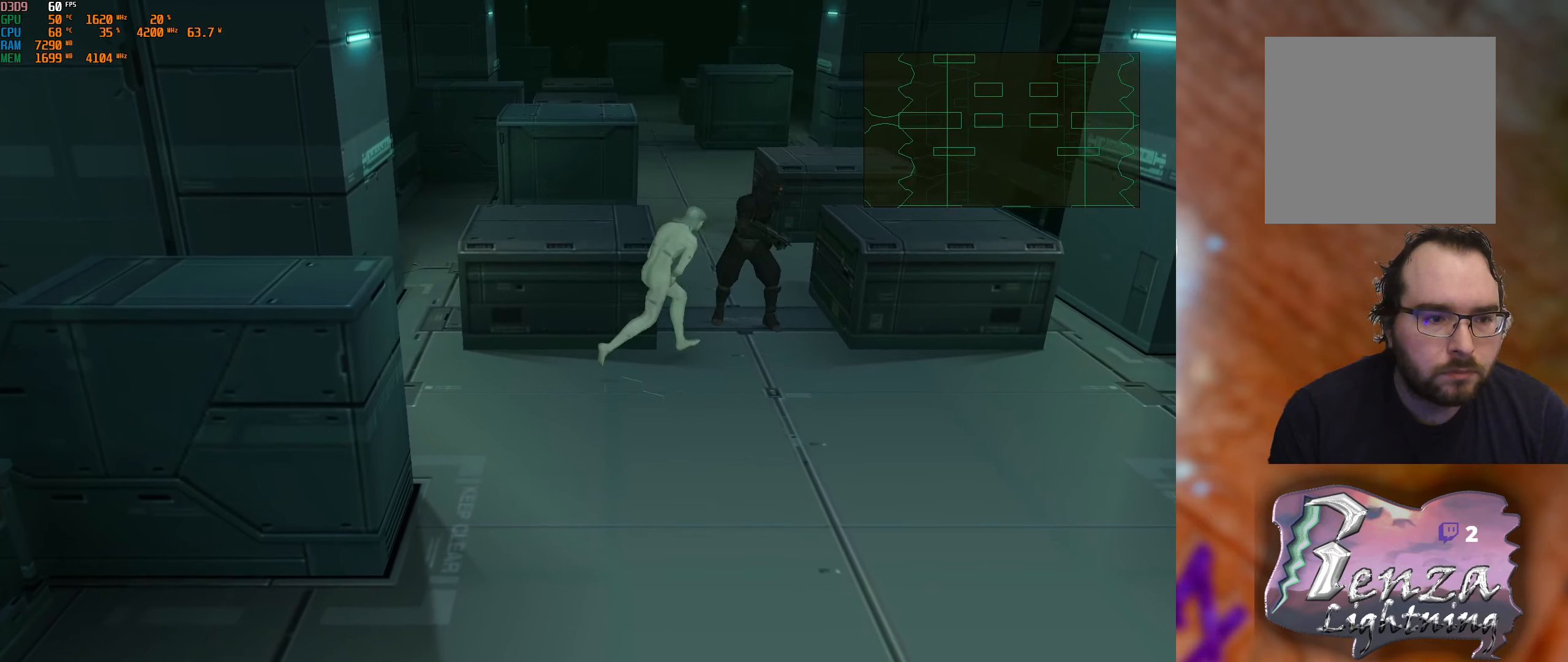
{"buttons": [], "left_stick": "center", "right_stick": "center", "events": [[17, "left_stick", "center"], [33, "B", "up"], [300, "B", "down"], [417, "B", "up"]]}
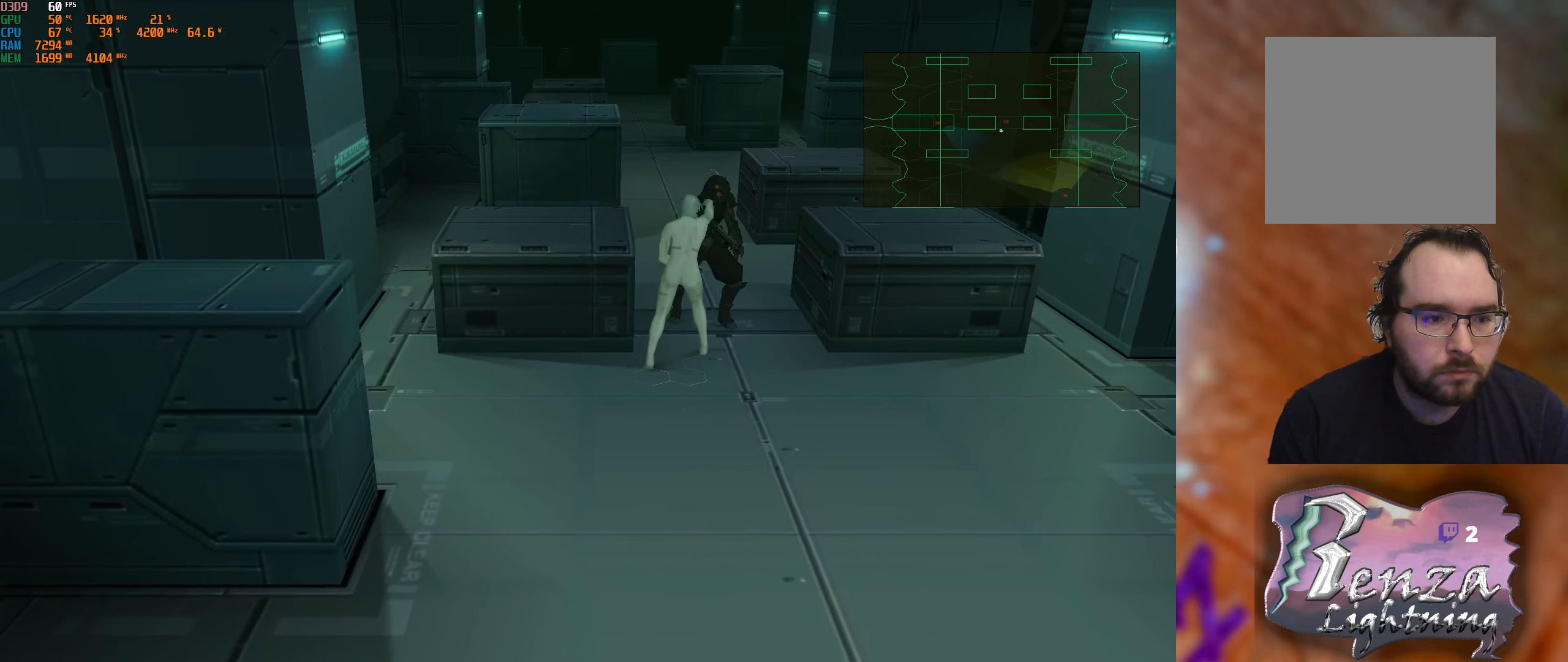
{"buttons": ["B"], "left_stick": "center", "right_stick": "center", "events": [[33, "left_stick", "up"], [133, "B", "down"], [250, "left_stick", "center"], [283, "B", "up"], [483, "B", "down"]]}
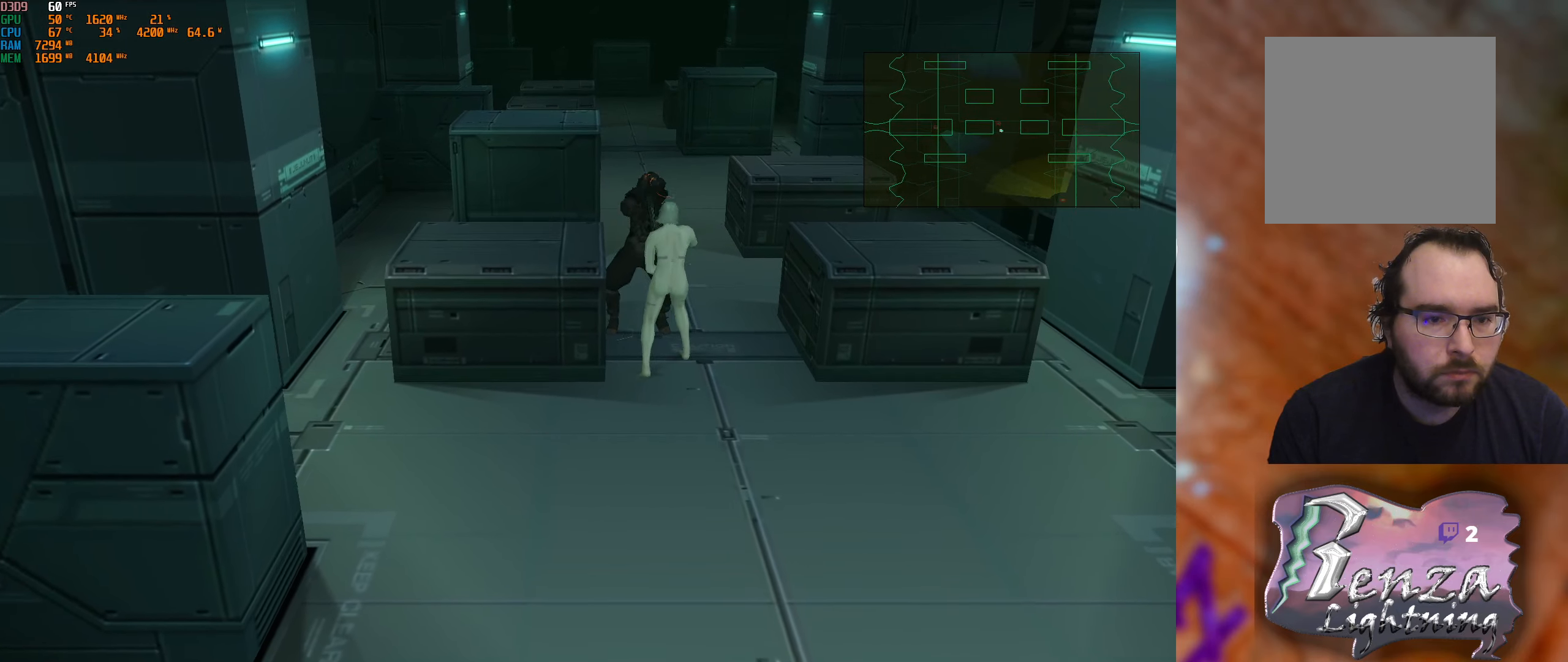
{"buttons": [], "left_stick": "up", "right_stick": "center", "events": [[117, "B", "up"], [283, "left_stick", "up"], [350, "B", "down"], [450, "B", "up"]]}
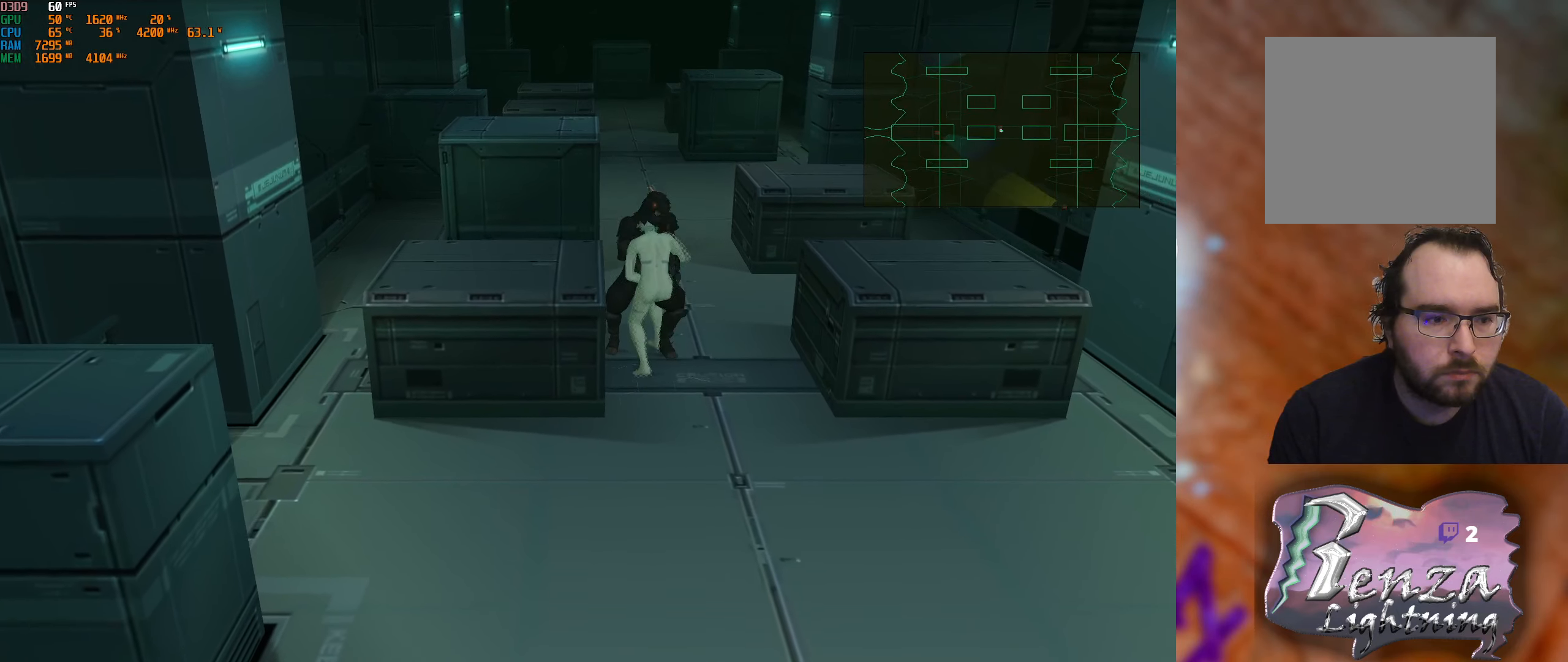
{"buttons": ["B"], "left_stick": "center", "right_stick": "center", "events": [[33, "B", "down"], [117, "B", "up"], [183, "B", "down"], [183, "left_stick", "center"], [267, "B", "up"], [333, "B", "down"], [433, "B", "up"], [500, "B", "down"]]}
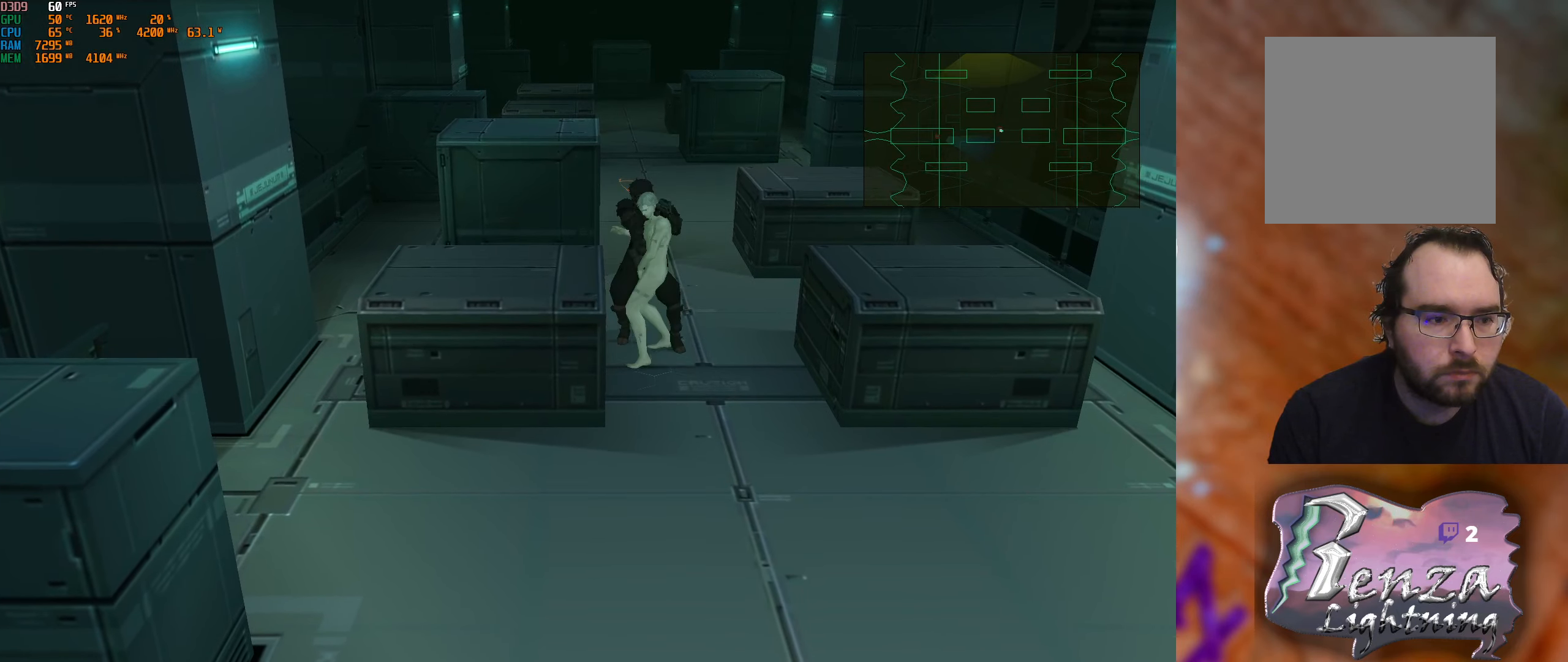
{"buttons": [], "left_stick": "up", "right_stick": "center", "events": [[83, "B", "up"], [383, "left_stick", "up"]]}
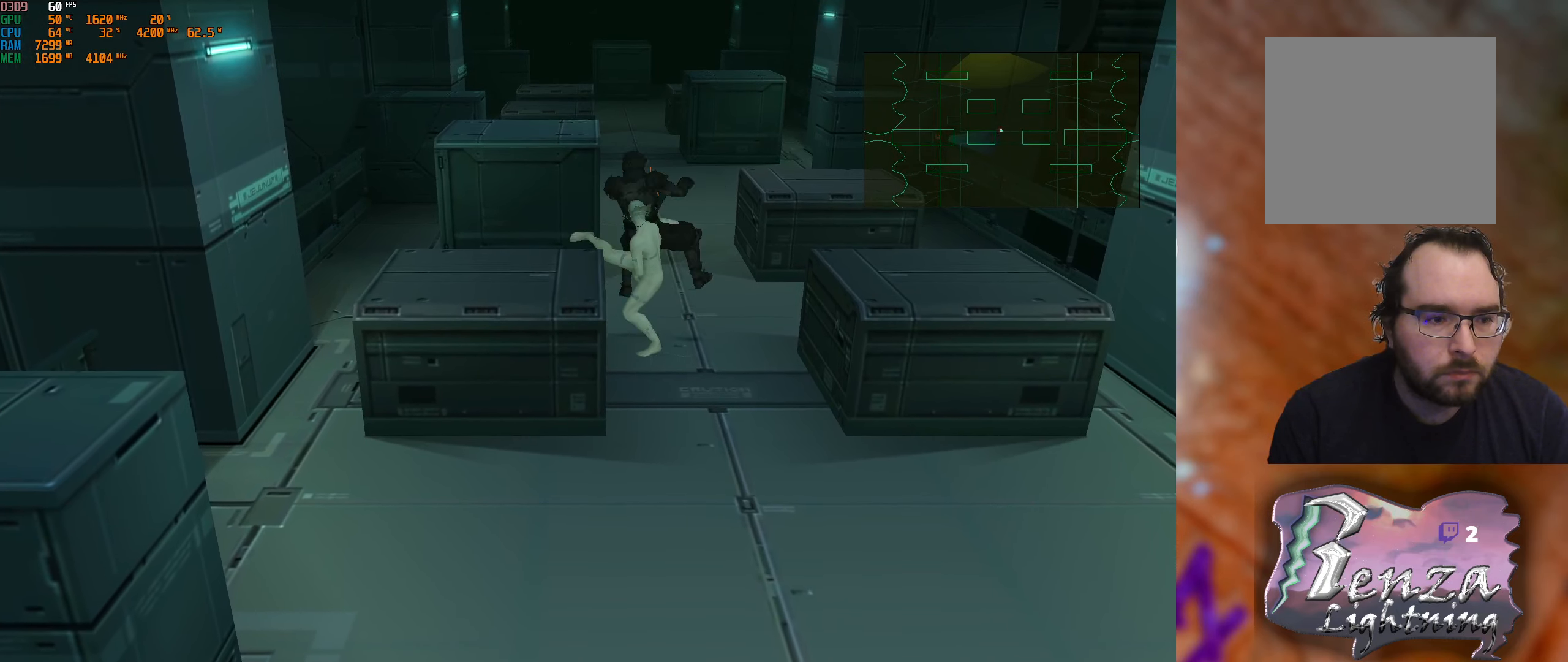
{"buttons": [], "left_stick": "up-left", "right_stick": "center", "events": [[433, "left_stick", "up-left"]]}
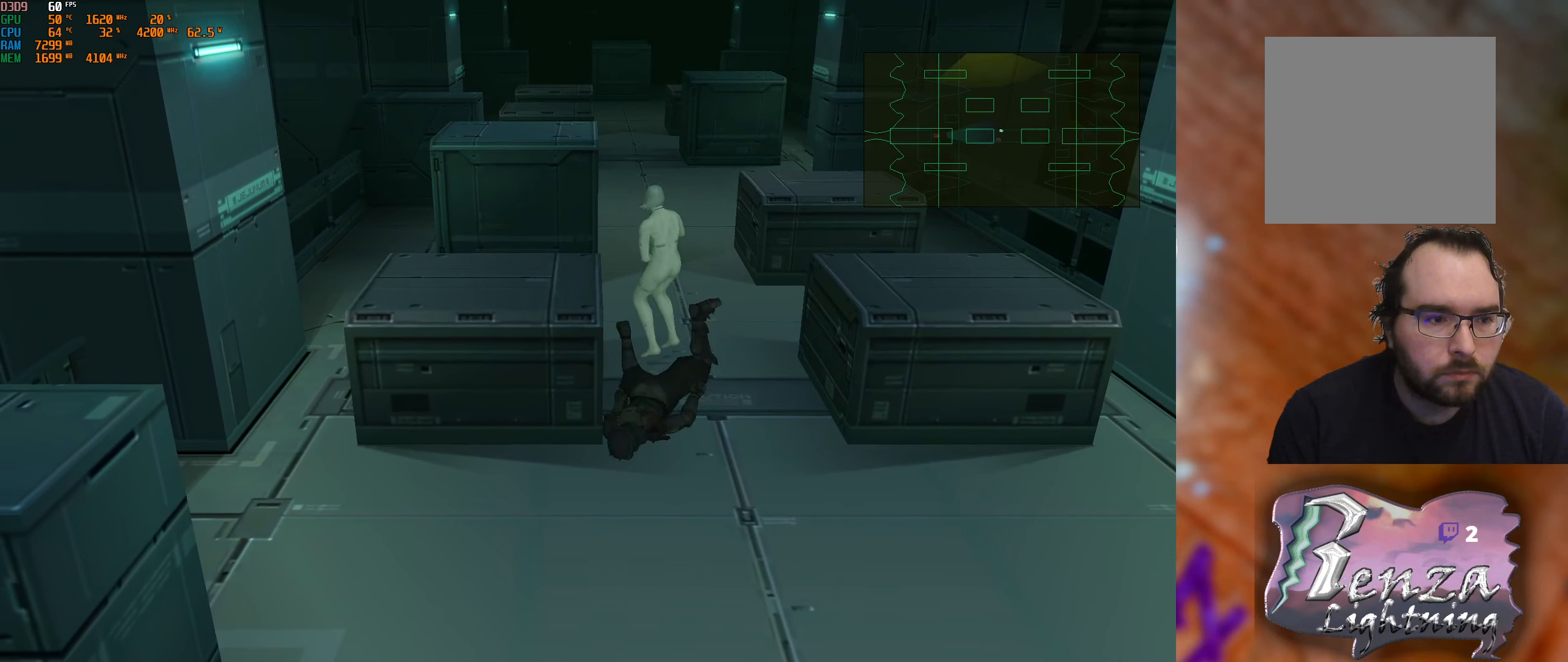
{"buttons": [], "left_stick": "left", "right_stick": "center", "events": [[400, "left_stick", "left"]]}
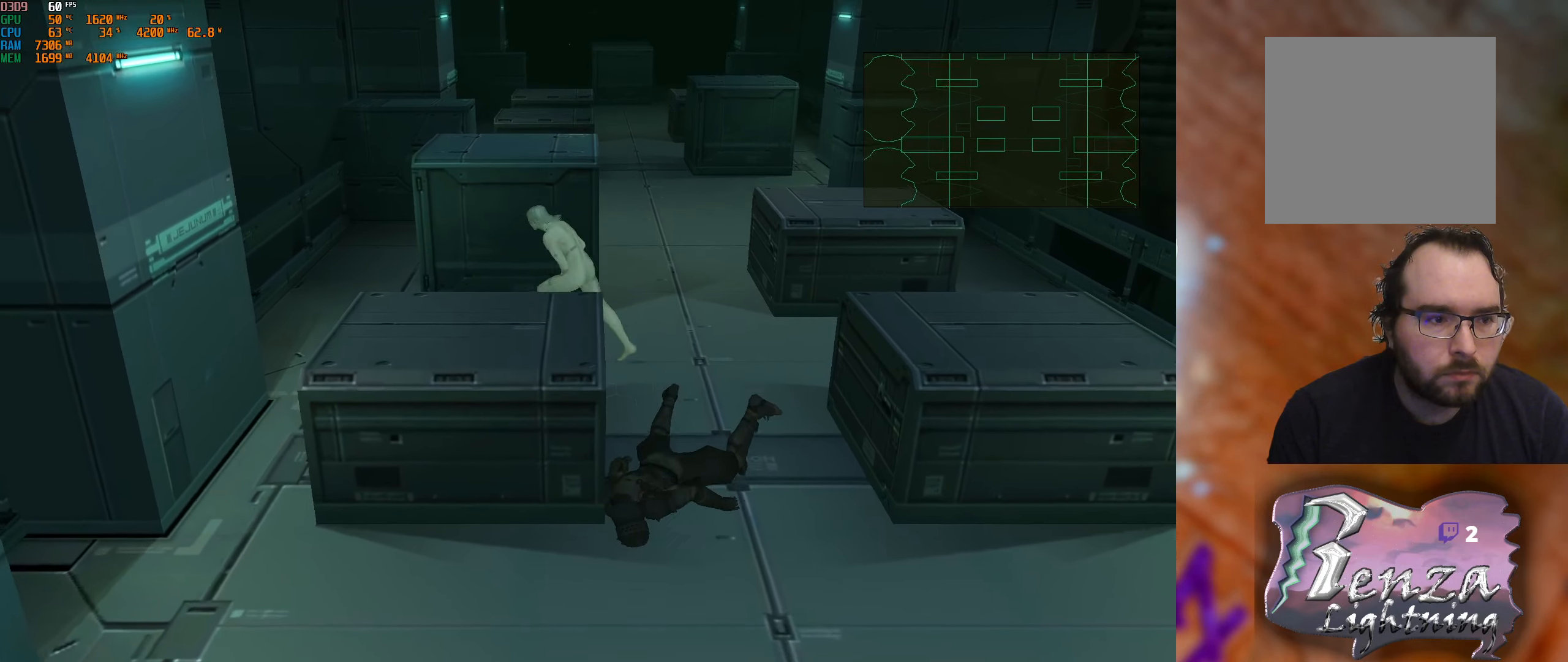
{"buttons": [], "left_stick": "left", "right_stick": "center", "events": [[100, "left_stick", "up-left"], [200, "left_stick", "up"], [350, "left_stick", "up-left"], [467, "left_stick", "left"]]}
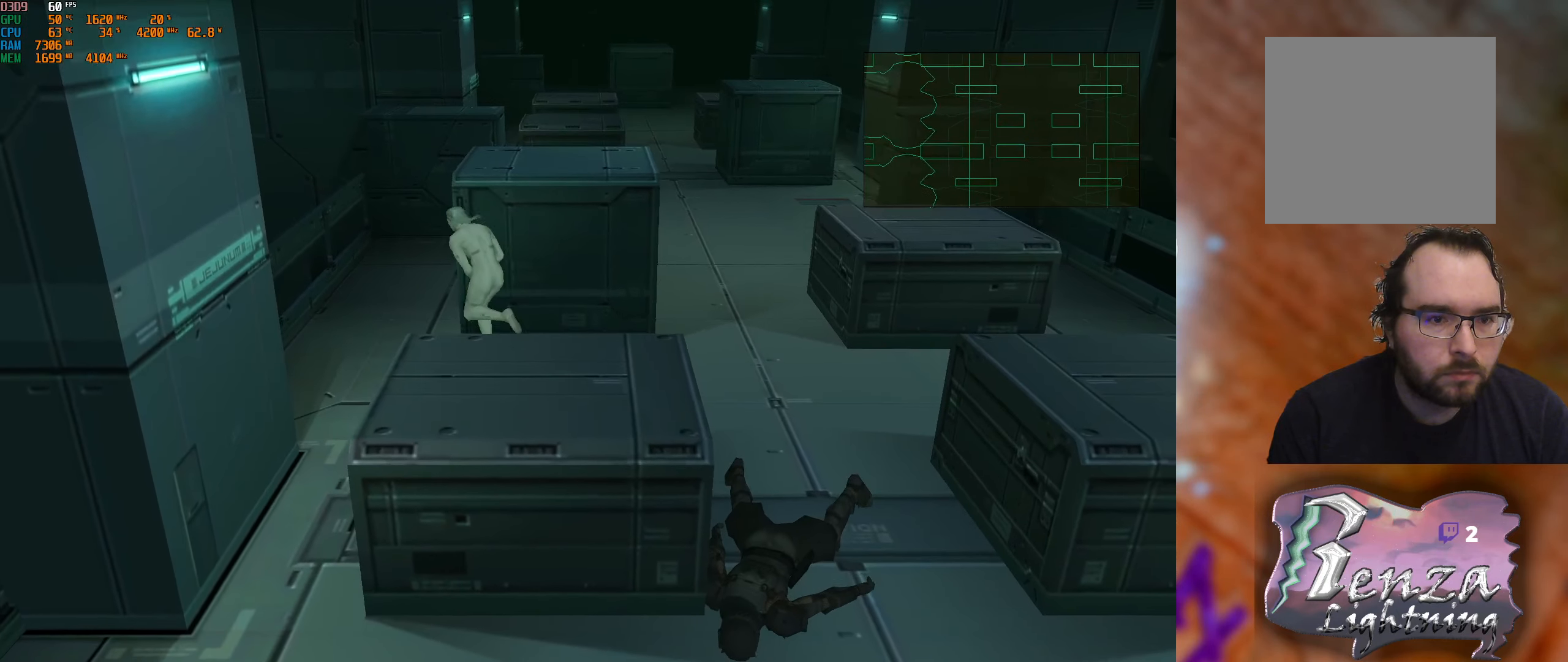
{"buttons": [], "left_stick": "up", "right_stick": "center", "events": [[117, "left_stick", "up-left"], [250, "left_stick", "up"]]}
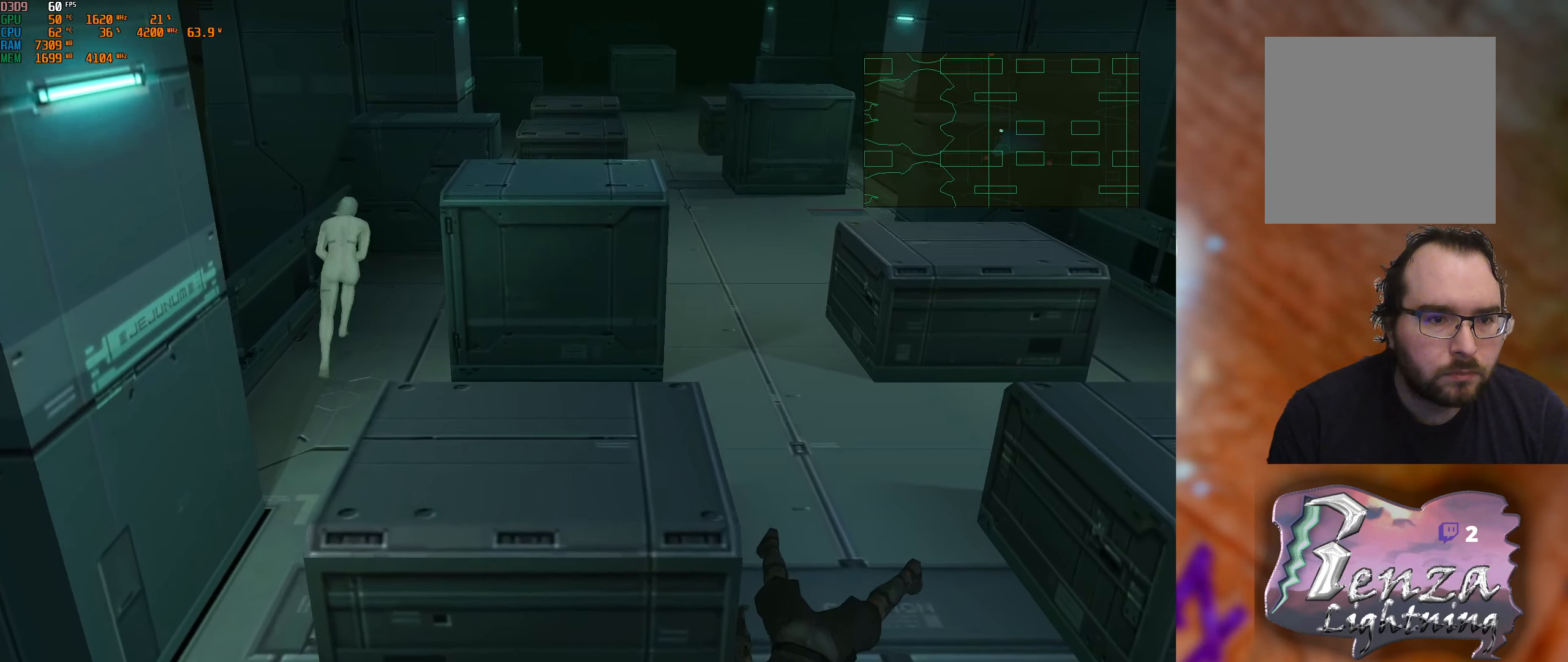
{"buttons": [], "left_stick": "up", "right_stick": "center", "events": []}
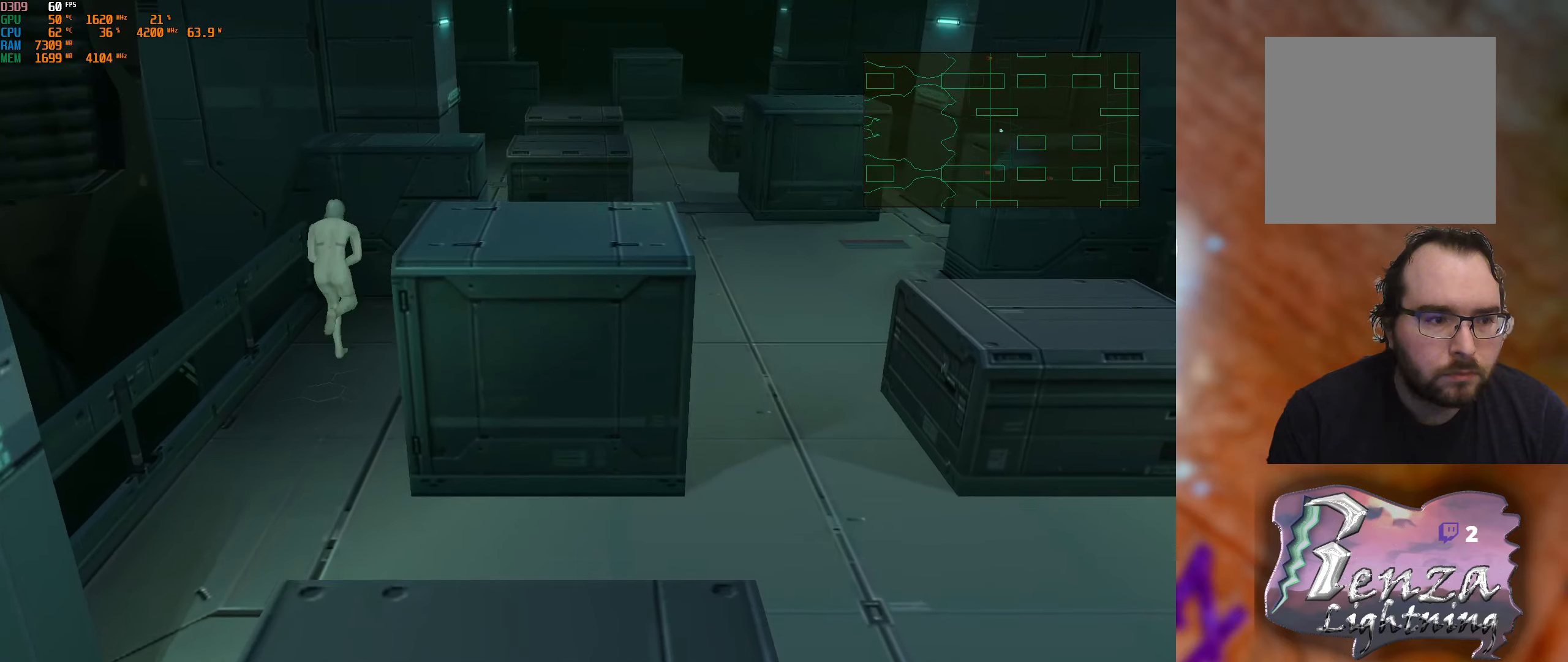
{"buttons": [], "left_stick": "up", "right_stick": "center", "events": []}
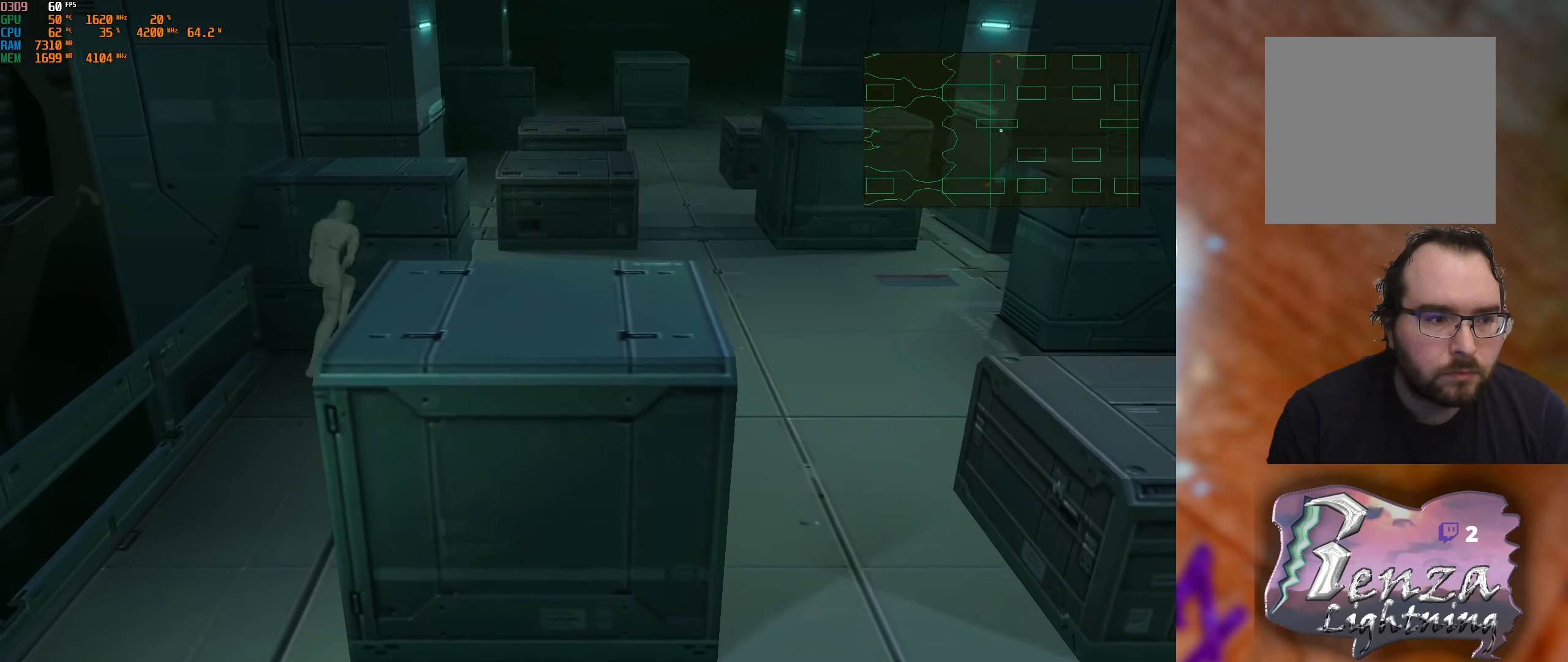
{"buttons": [], "left_stick": "up", "right_stick": "center", "events": []}
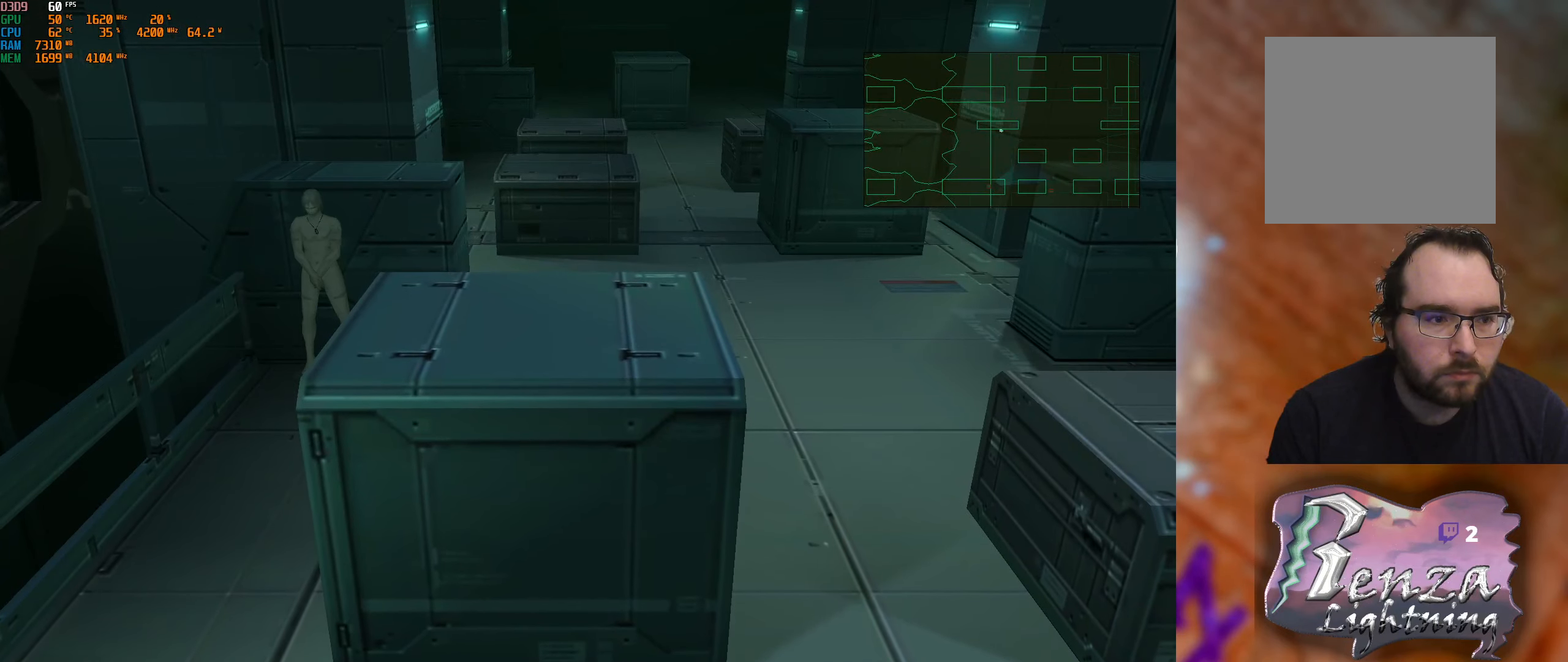
{"buttons": [], "left_stick": "up", "right_stick": "center", "events": []}